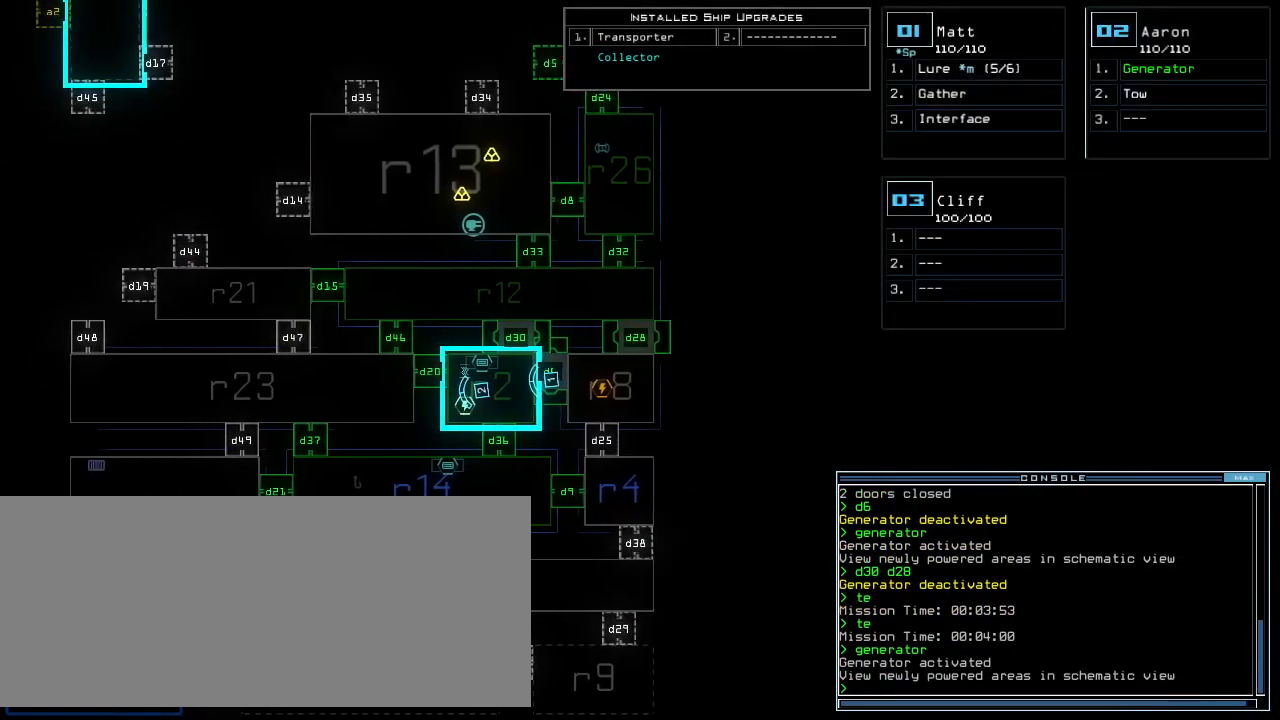
Gameplay with keyboard; each line is a JSON object with the keys held at the frame after it. "events" lists presses ("down") and releases ("up") of ".", "0", "1", "2", "3", "4", "5", "6", "7", "8", "9", "a", "b", "backspace", "c", "caps_lock", "comma", "ctrl_l", "ctrl_r", "d", "down", "e", "equals", "escape", "f", "f8", "g", "h", "i", "j", "k", "l", "left", "m", "minus", "n", "num3", "num9", "o", "p", "q", "quote", "r", "return", "right", "s", "semicolon", "shift_l", "shift_r", "space", "t", "tab", "tilde", "u", "up", "v", "w", "x", "y" and "z" between this image and that frame as [ms after this image, input, new state], when the widget could be followed in between. No other keys are recorded. Mouse input is not recorded.
{"keys": [], "events": [[100, "left", "up"]]}
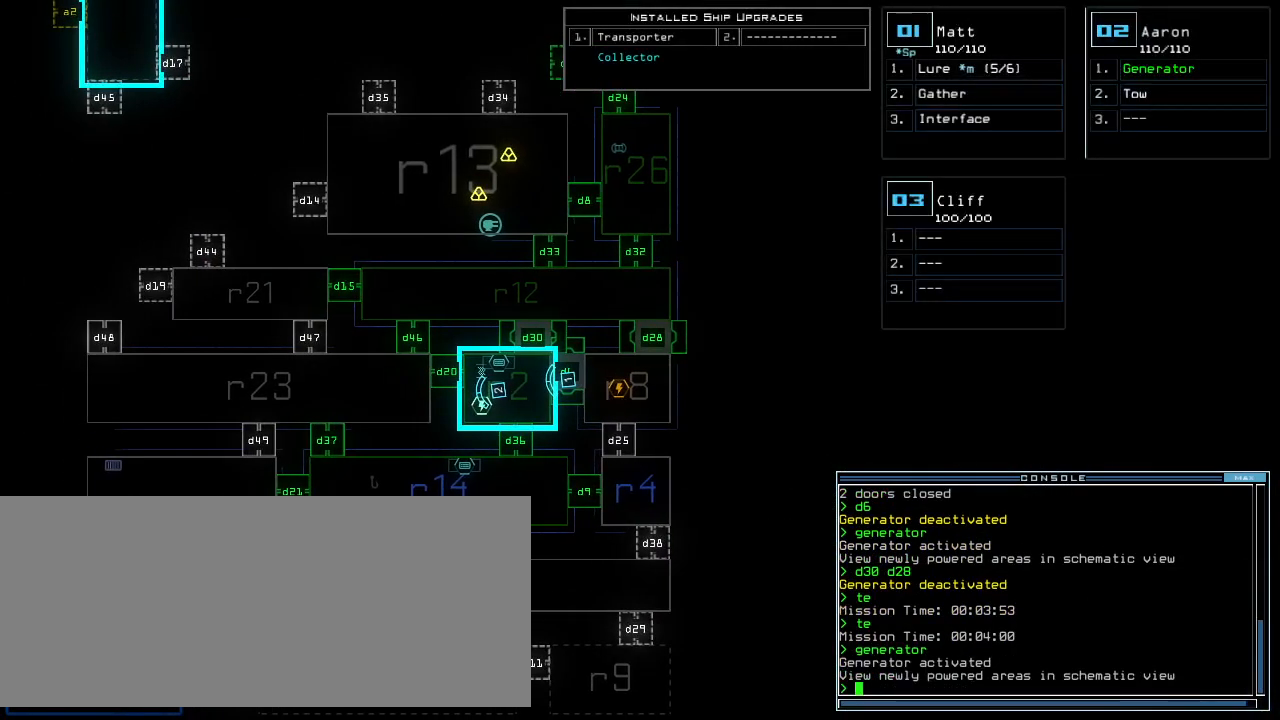
{"keys": [], "events": []}
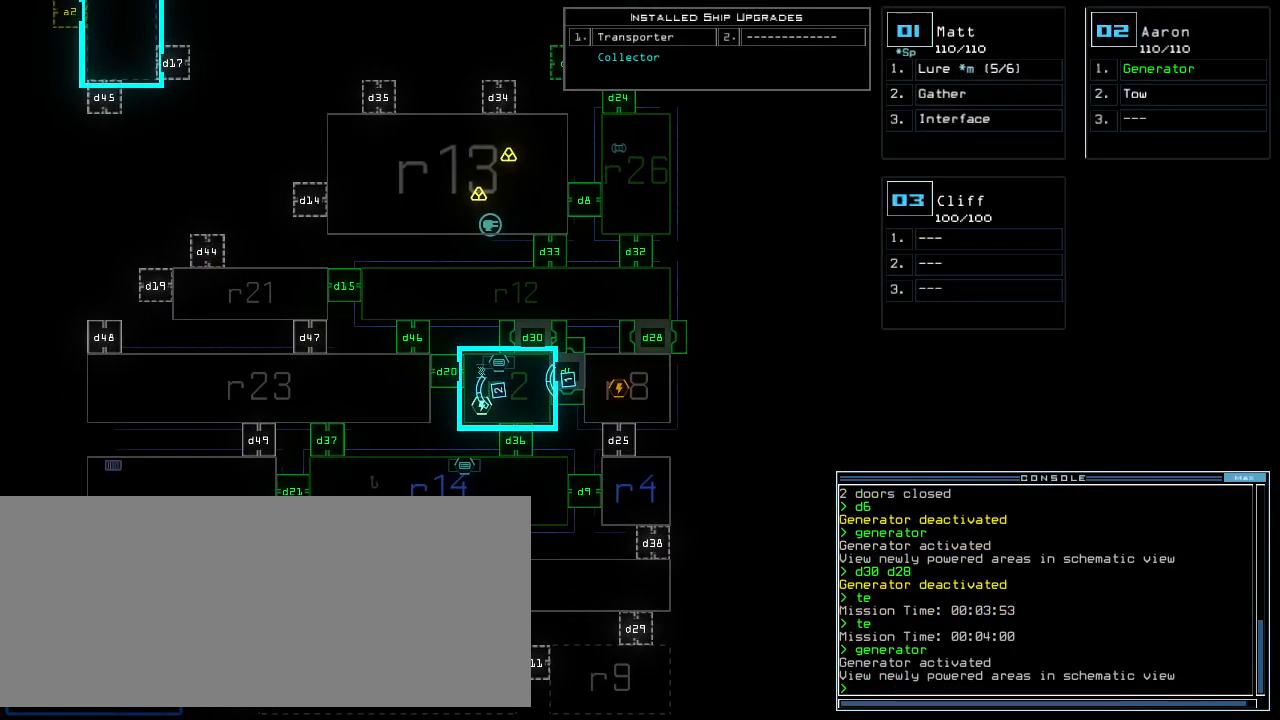
{"keys": [], "events": []}
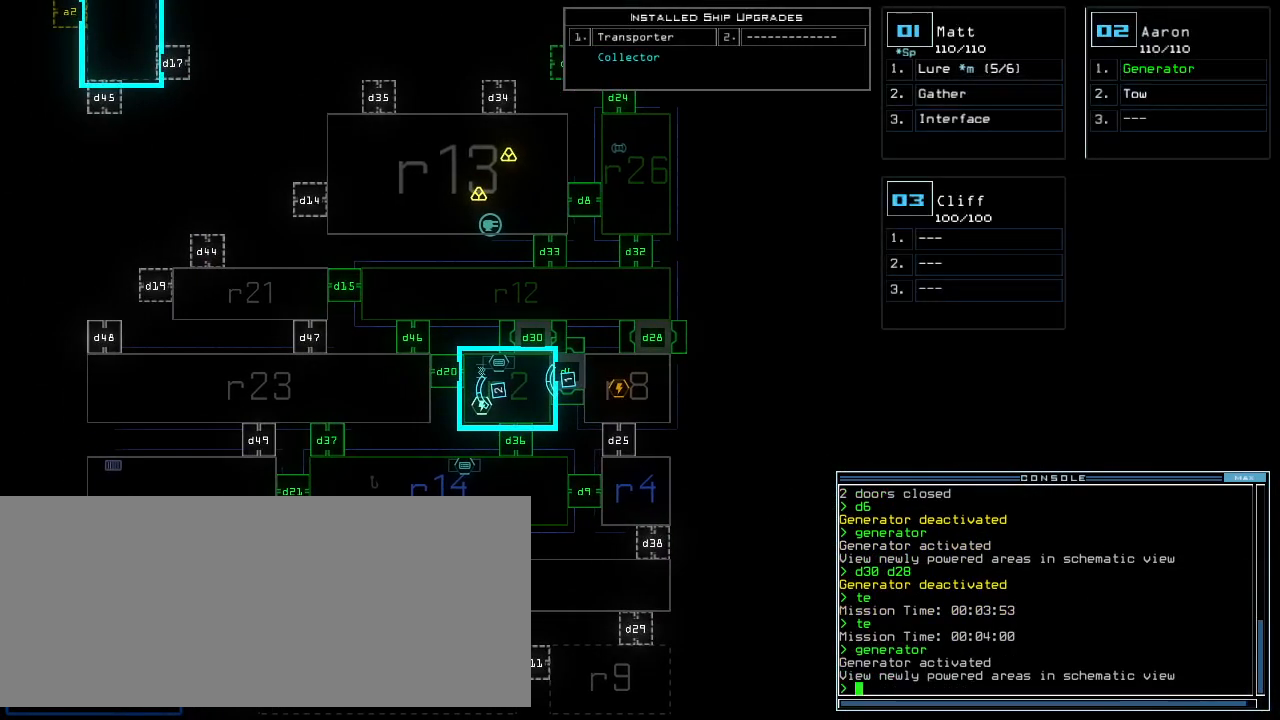
{"keys": [], "events": [[280, "1", "down"], [320, "1", "up"]]}
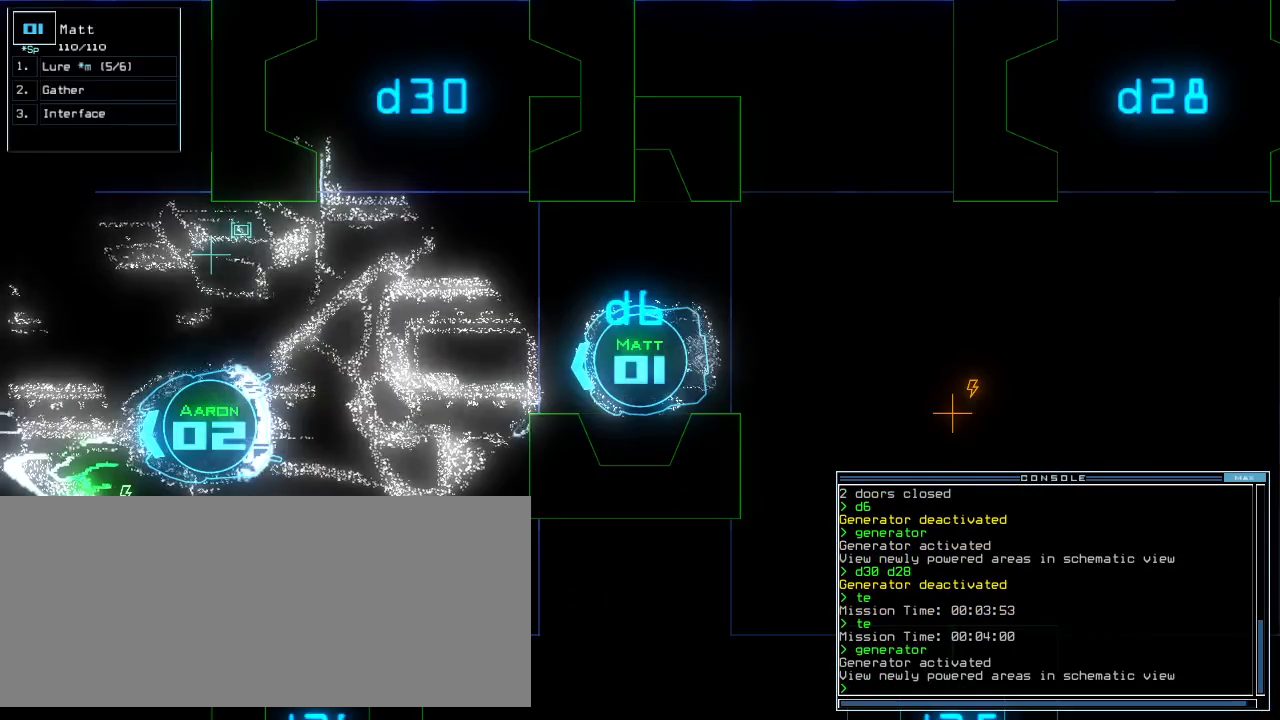
{"keys": [], "events": [[20, "t", "down"], [100, "t", "up"], [200, "a", "down"], [360, "a", "up"]]}
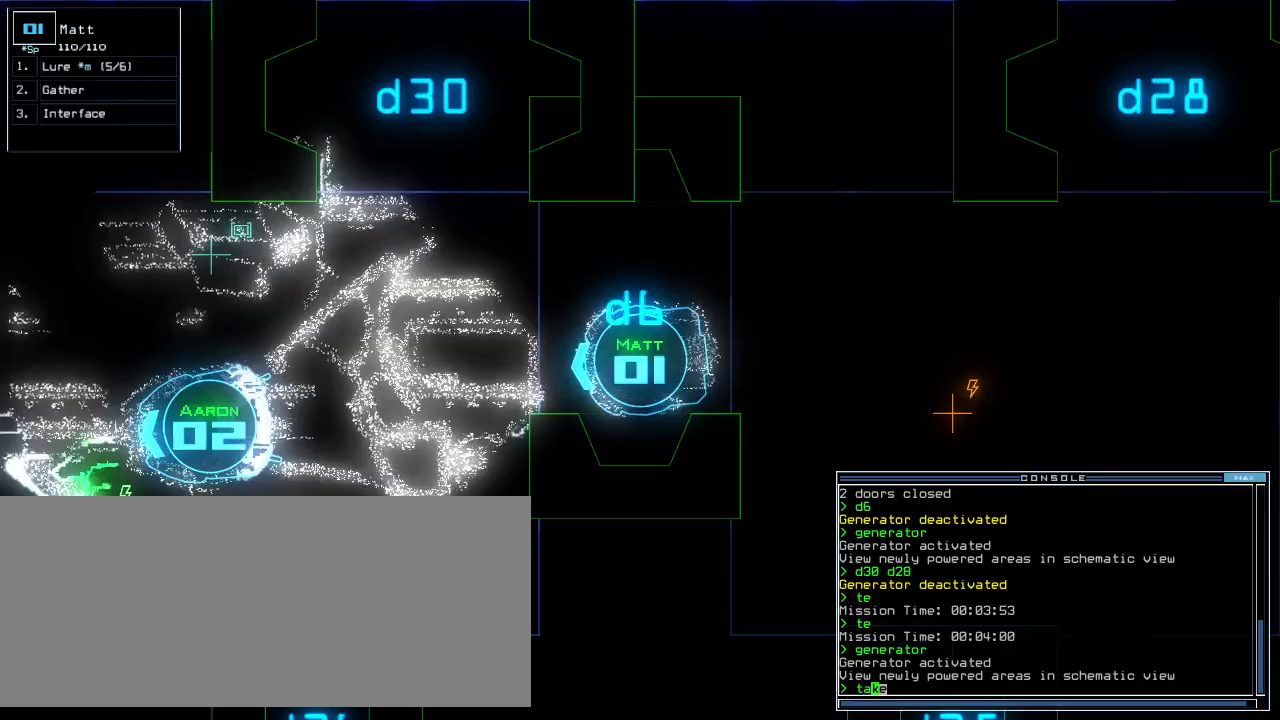
{"keys": ["n"], "events": [[120, "backspace", "down"], [200, "backspace", "up"], [200, "r", "down"], [260, "a", "down"], [300, "r", "up"], [380, "a", "up"], [500, "n", "down"]]}